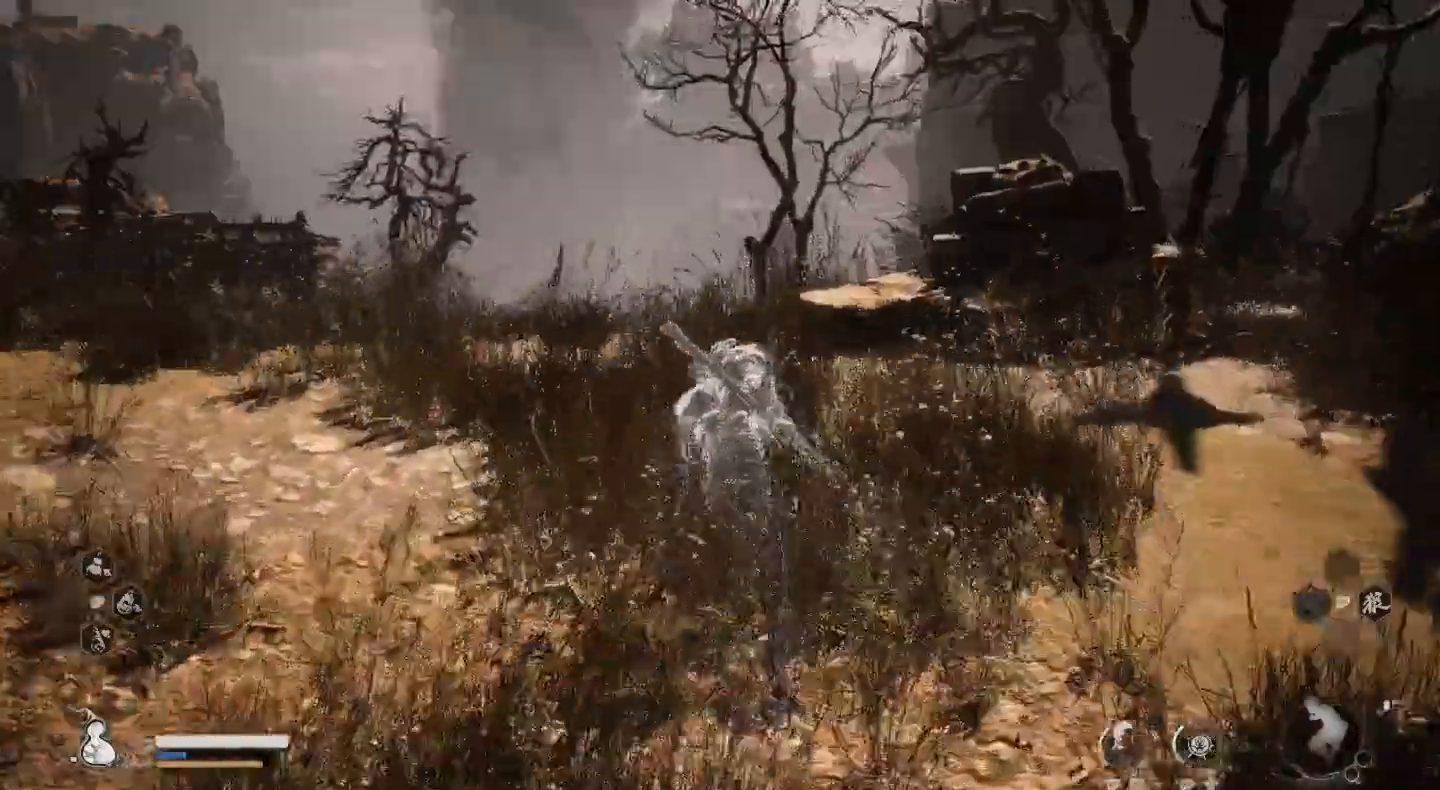
Gameplay with a controller (PlayStation layout); each line is a JSON object with the inputs held at the frame after it. "events" lists button and stick changes between this image and that frame as [ms after this image, input, new state], when the widget could be followed in between. Not read: R1.
{"buttons": [], "left_stick": "up", "right_stick": "center", "events": [[133, "right_stick", "down"], [267, "right_stick", "center"]]}
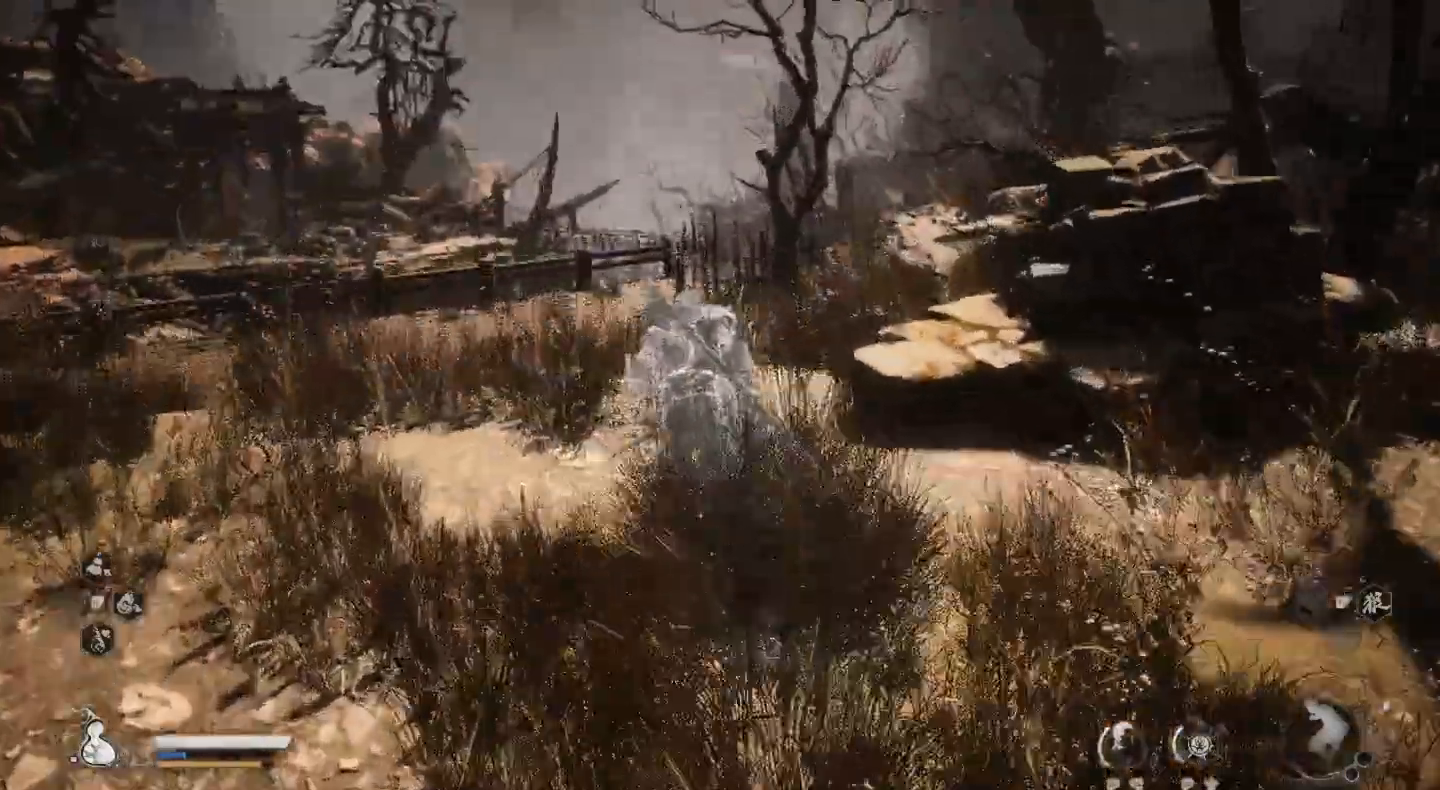
{"buttons": [], "left_stick": "up", "right_stick": "center", "events": []}
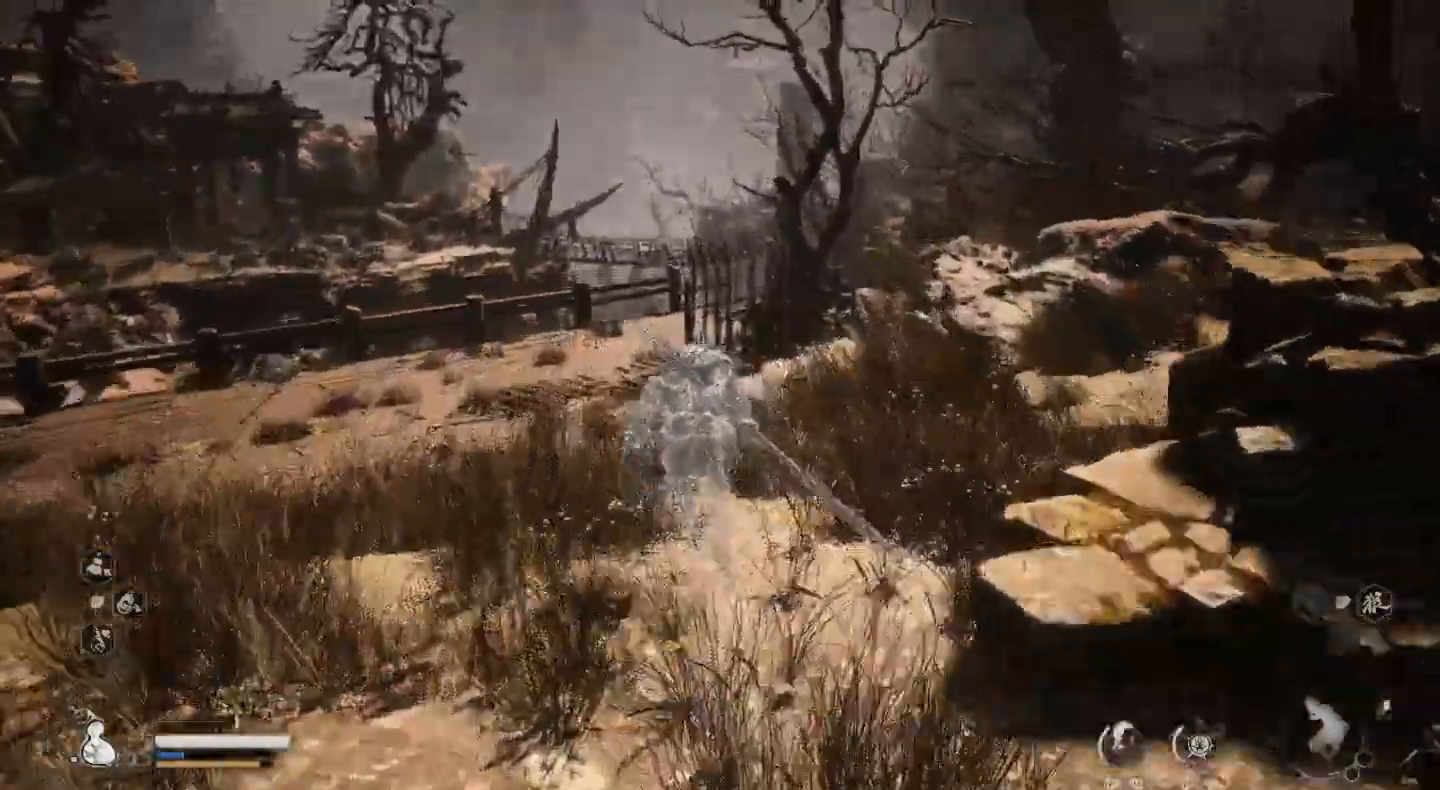
{"buttons": [], "left_stick": "up", "right_stick": "center", "events": []}
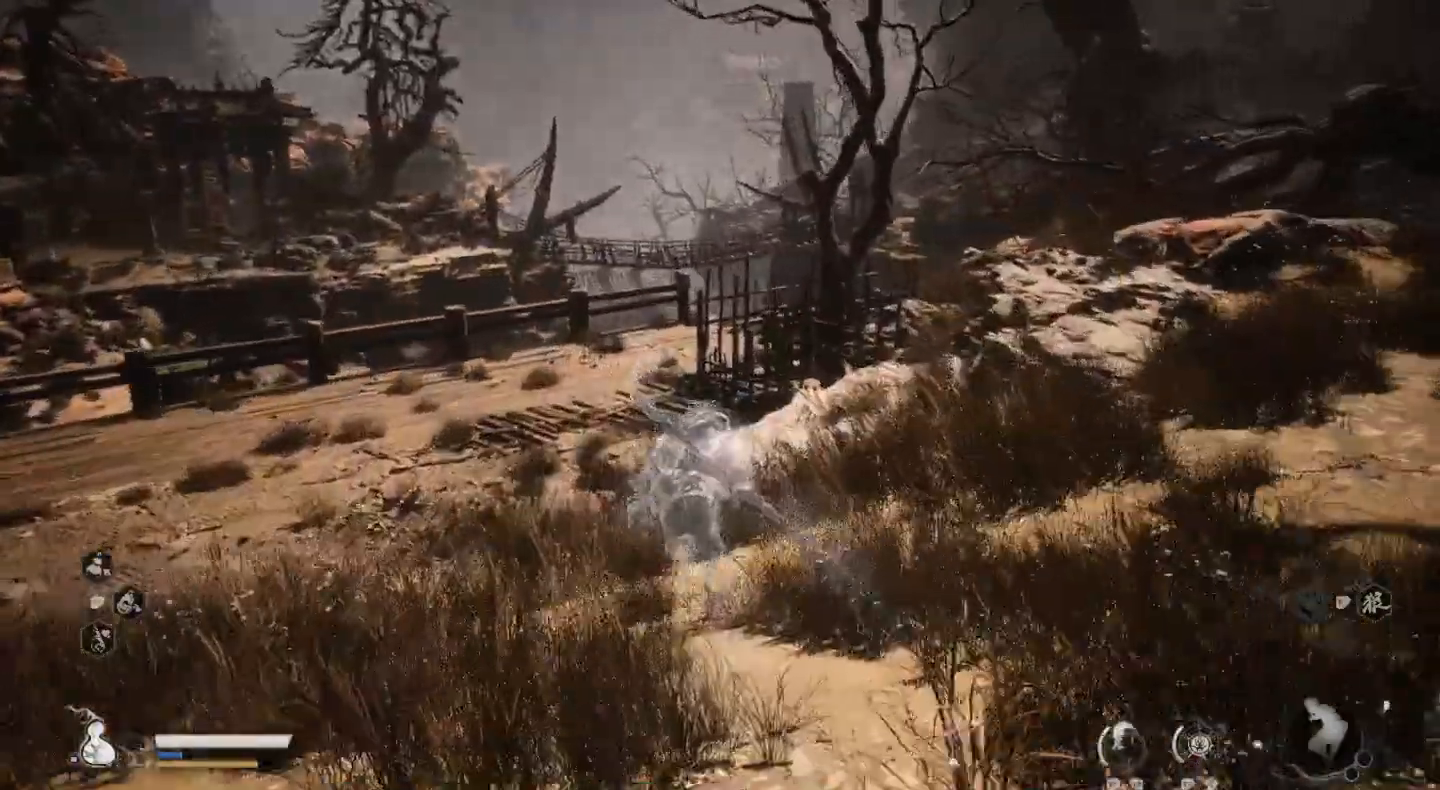
{"buttons": [], "left_stick": "up", "right_stick": "center", "events": []}
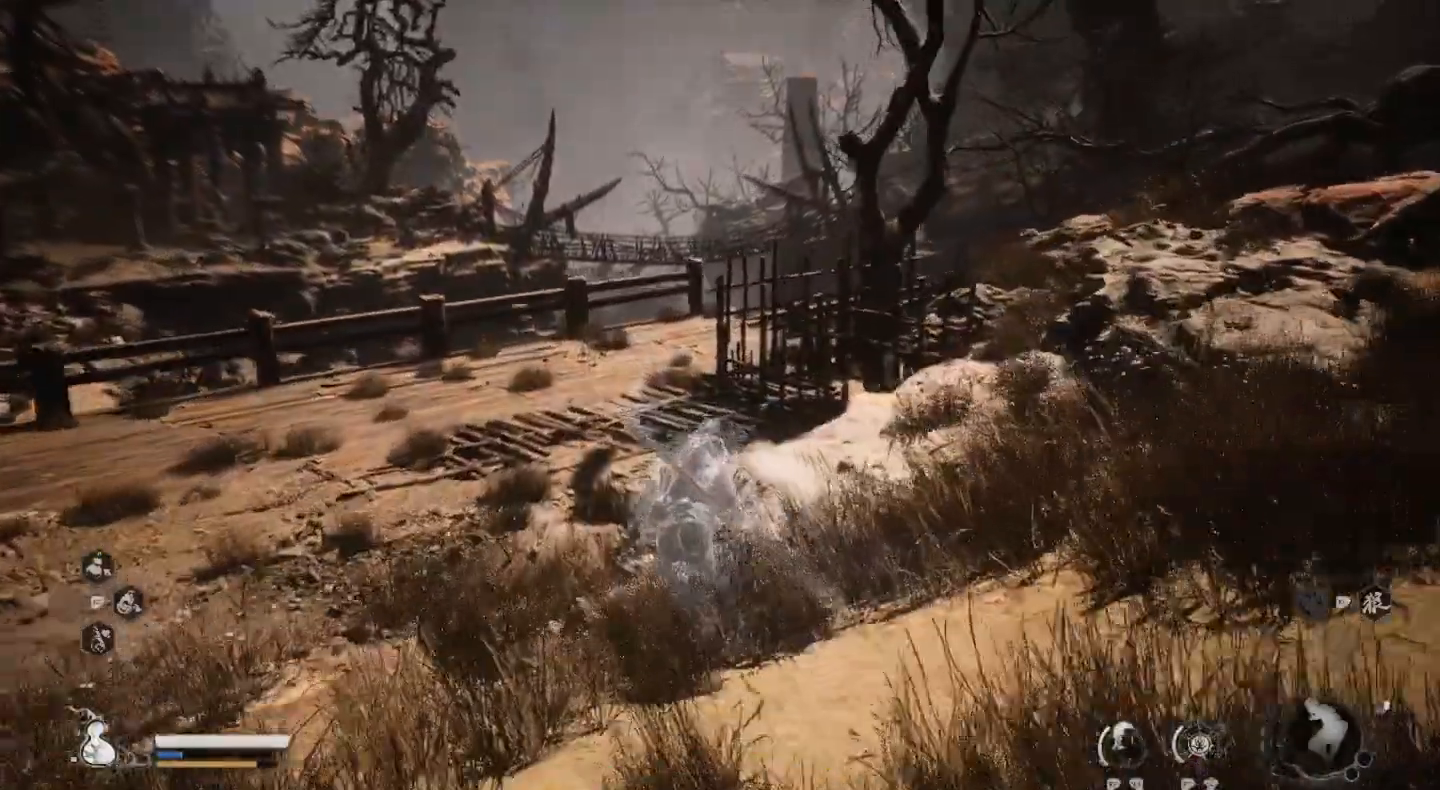
{"buttons": [], "left_stick": "up", "right_stick": "center", "events": []}
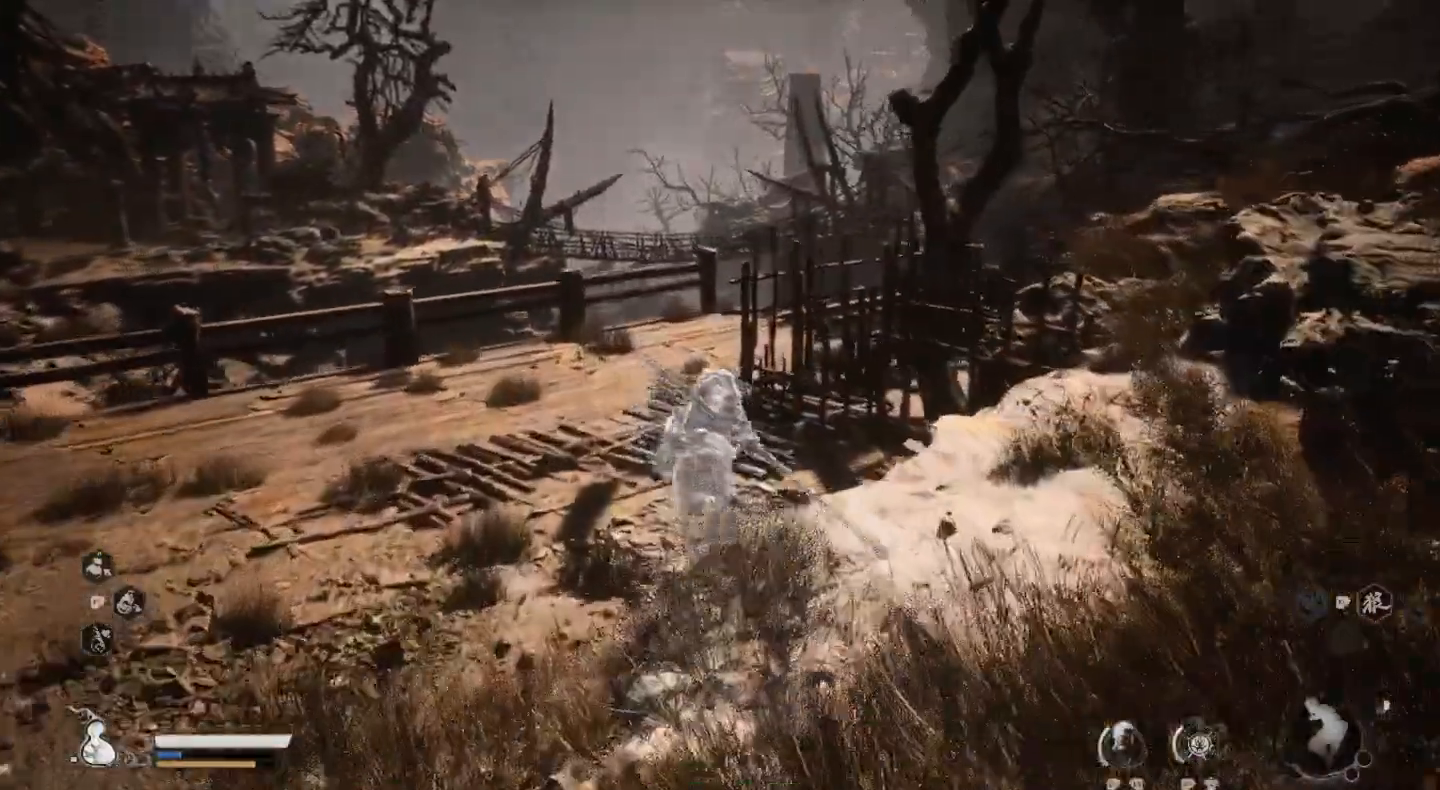
{"buttons": [], "left_stick": "up", "right_stick": "center", "events": [[300, "right_stick", "right"], [467, "right_stick", "center"]]}
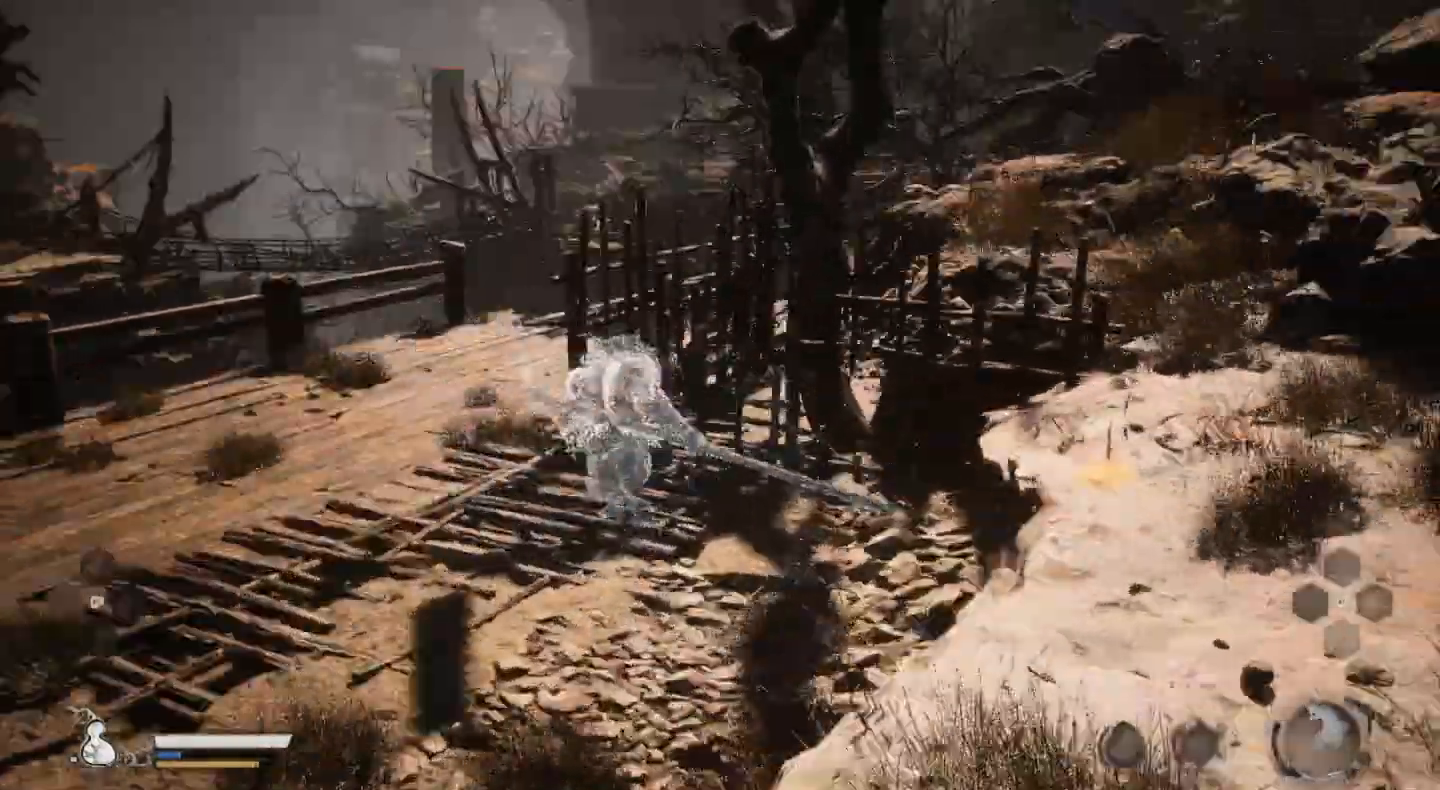
{"buttons": [], "left_stick": "up", "right_stick": "center", "events": [[33, "left_stick", "up-left"], [433, "left_stick", "up"]]}
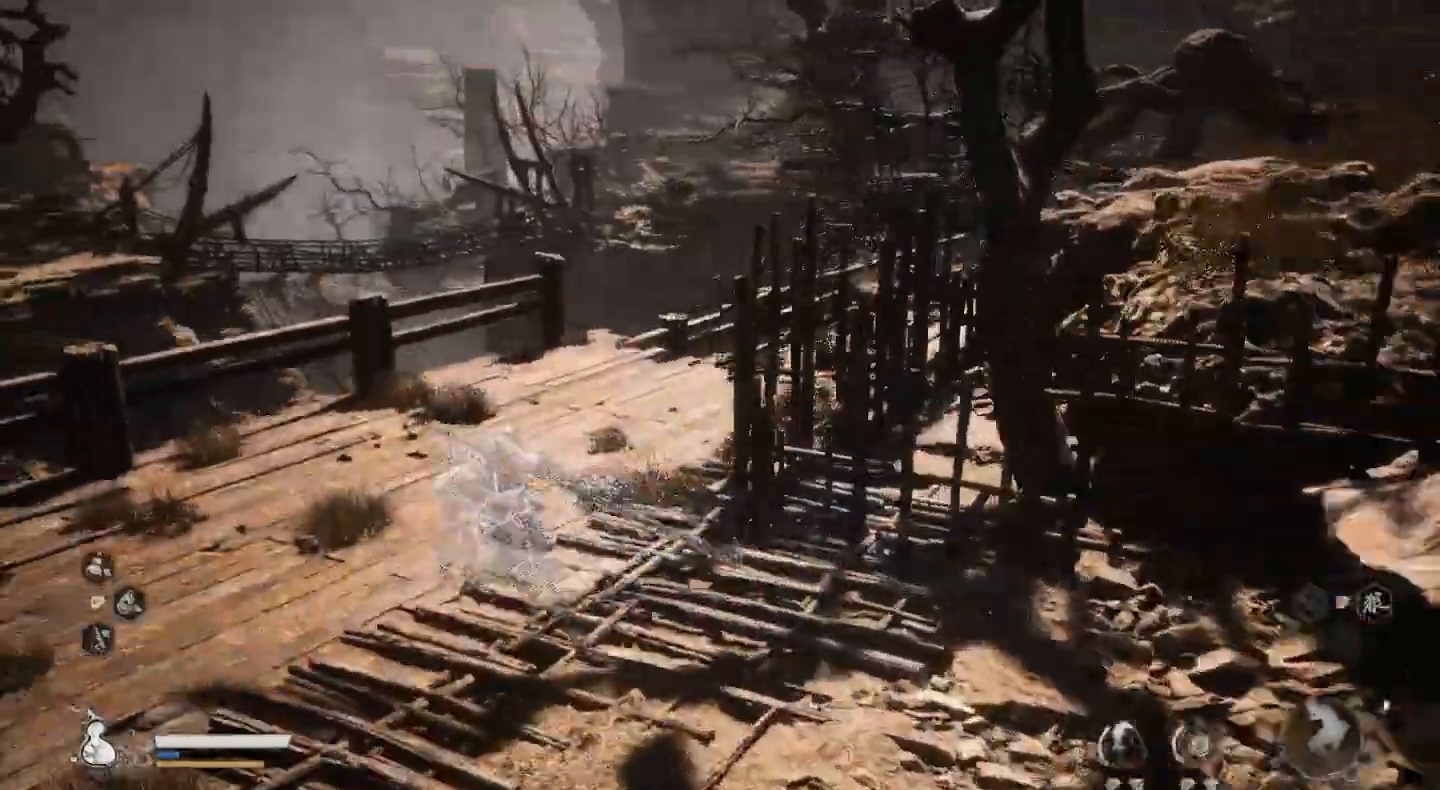
{"buttons": [], "left_stick": "up-right", "right_stick": "center", "events": [[500, "left_stick", "up-right"]]}
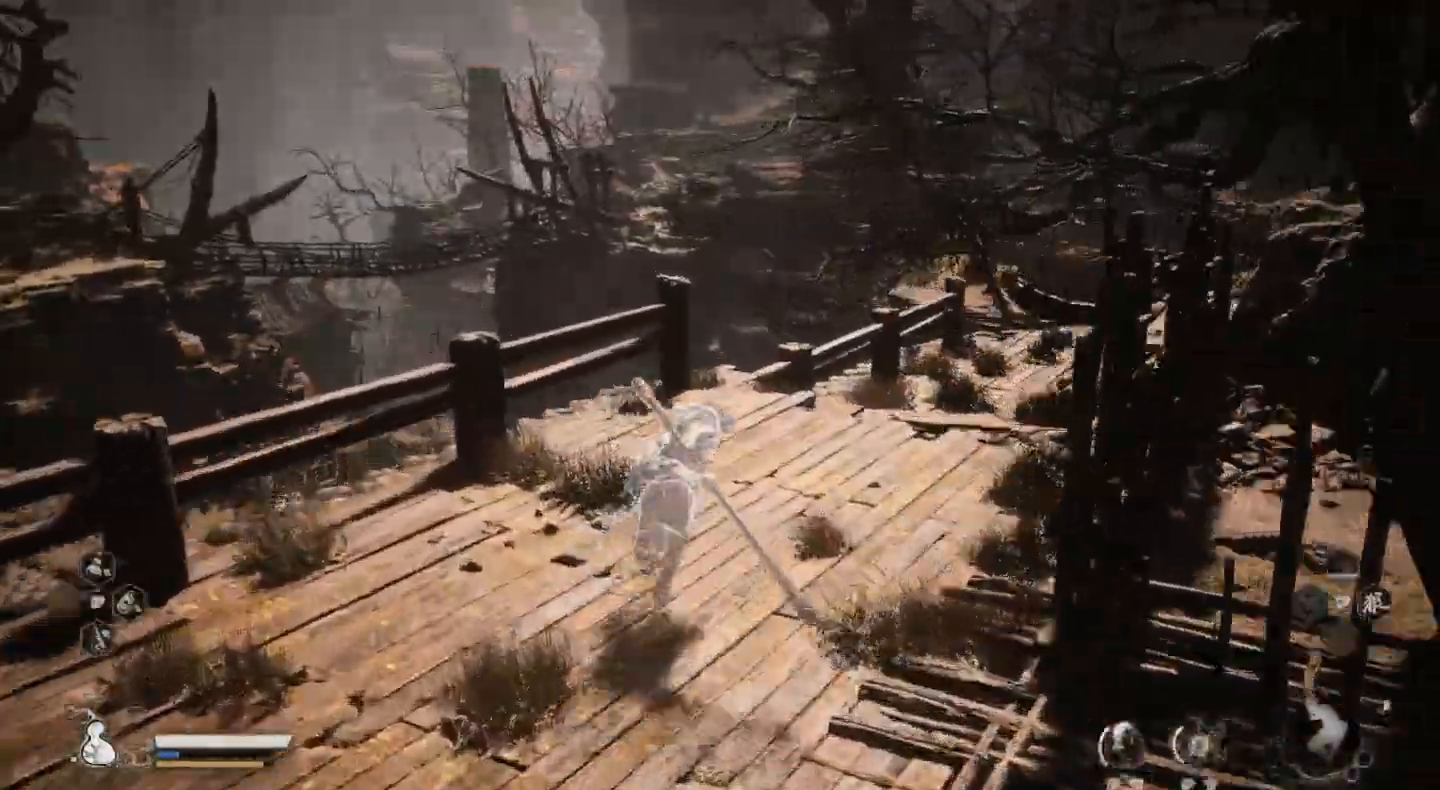
{"buttons": [], "left_stick": "up-right", "right_stick": "center", "events": []}
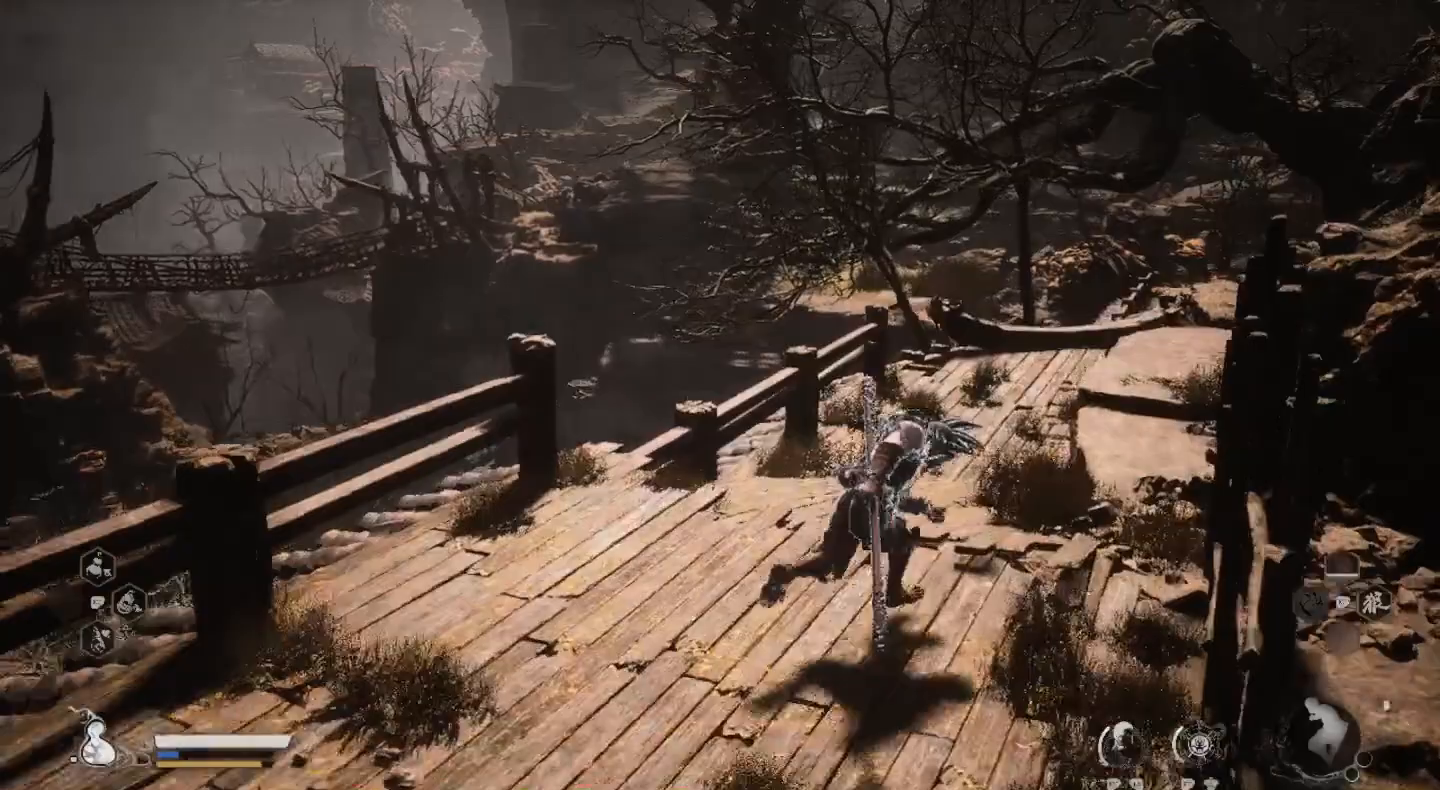
{"buttons": [], "left_stick": "up", "right_stick": "center", "events": [[33, "left_stick", "up"]]}
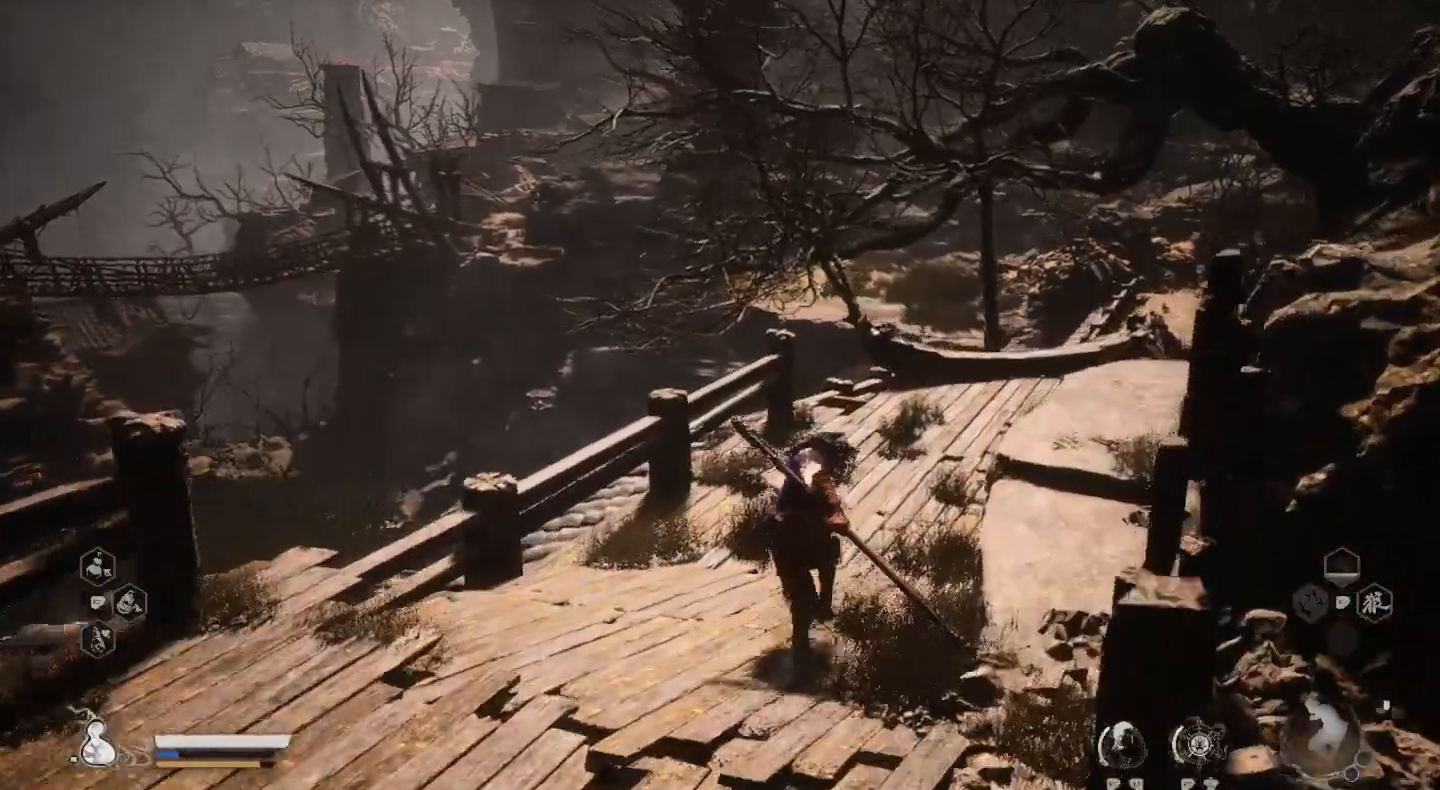
{"buttons": [], "left_stick": "up", "right_stick": "right", "events": [[500, "right_stick", "right"]]}
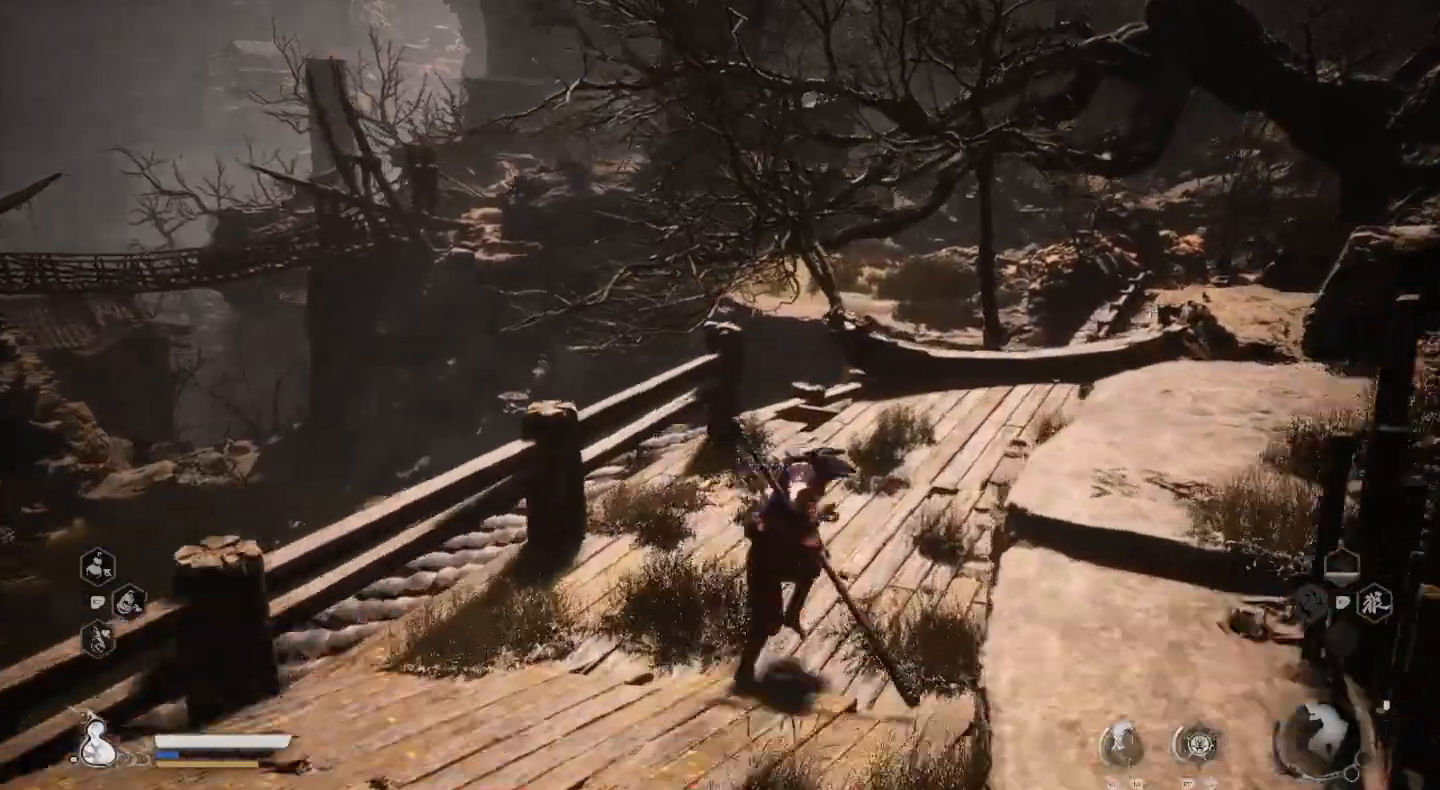
{"buttons": [], "left_stick": "up", "right_stick": "center", "events": [[167, "right_stick", "center"]]}
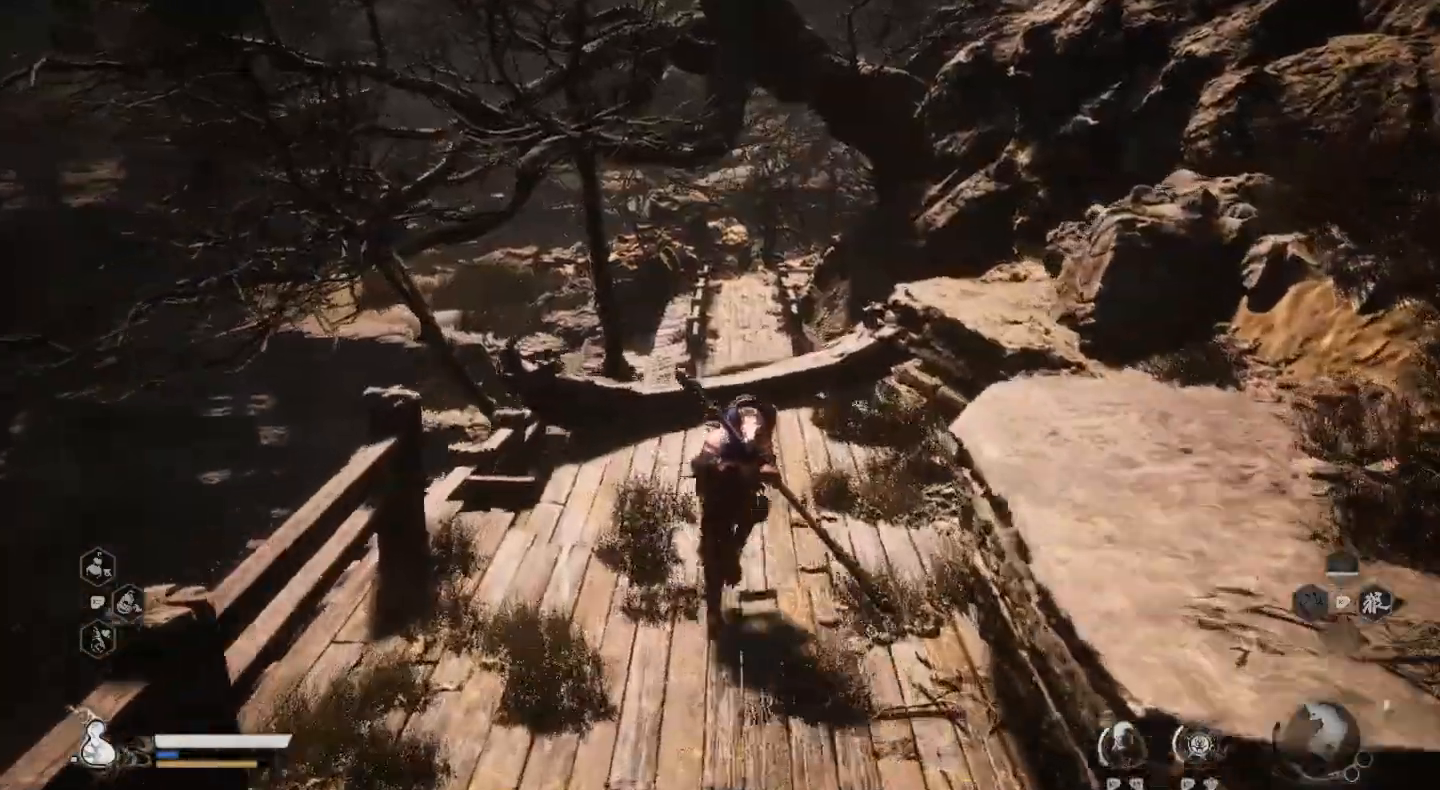
{"buttons": [], "left_stick": "up", "right_stick": "center", "events": []}
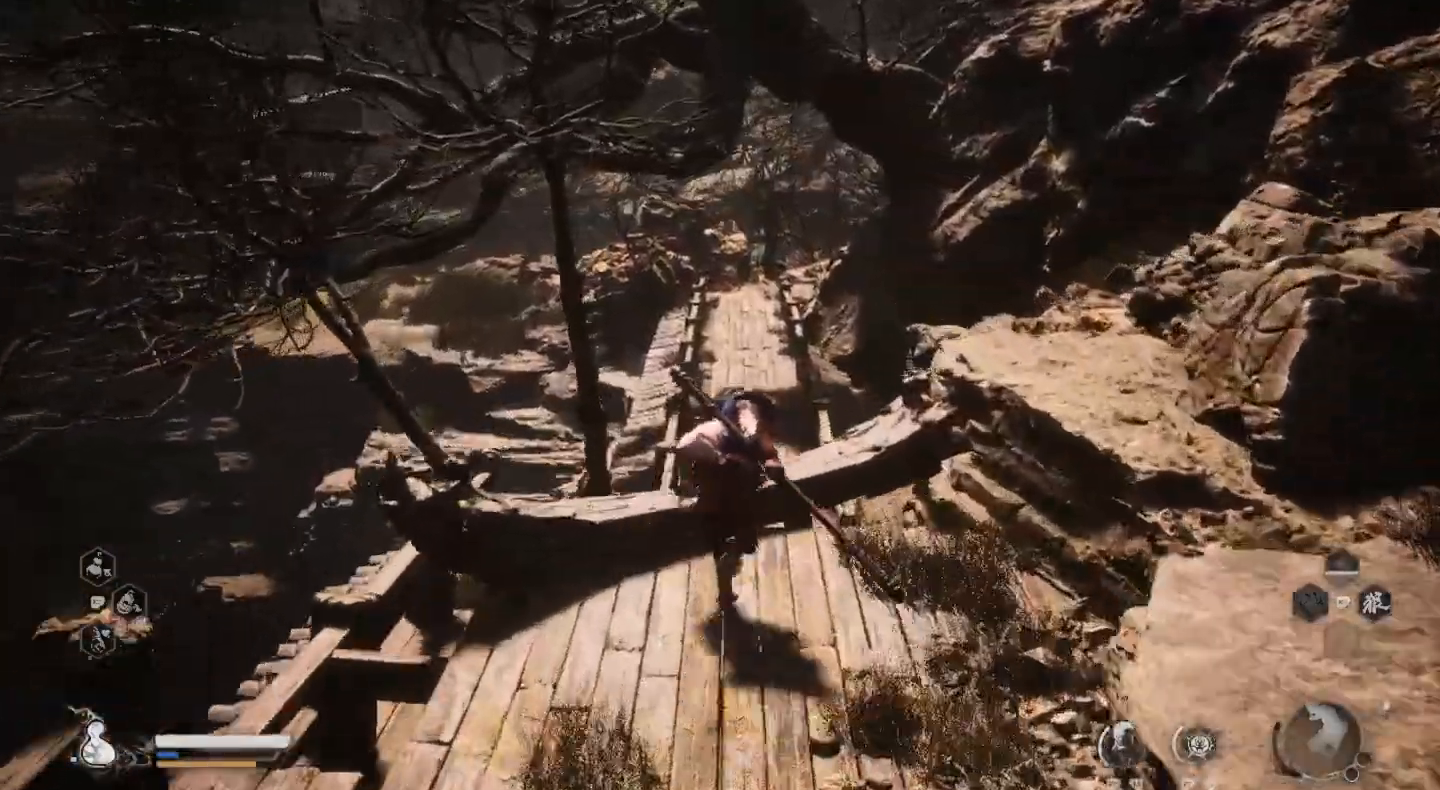
{"buttons": [], "left_stick": "up", "right_stick": "center", "events": [[67, "CROSS", "down"], [233, "CROSS", "up"]]}
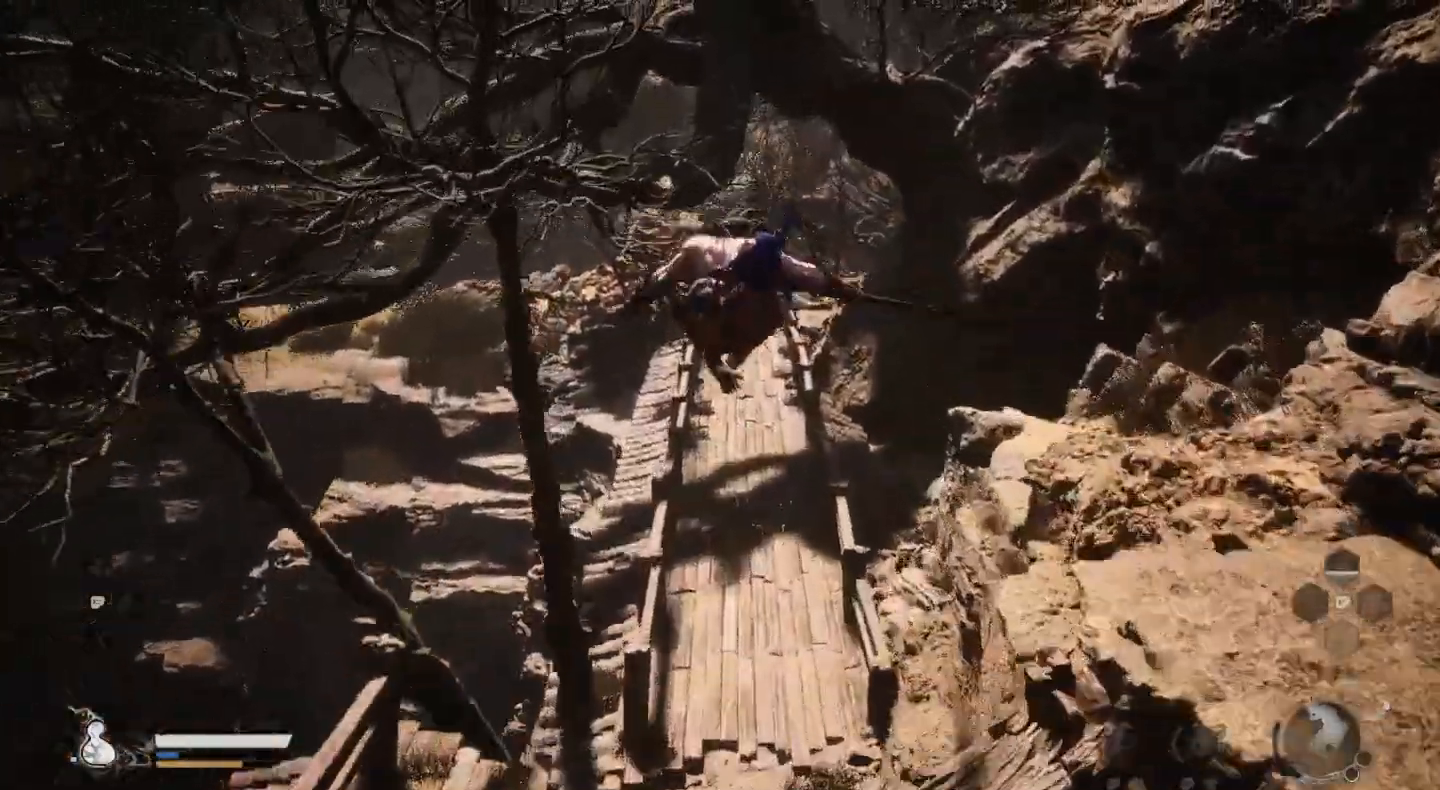
{"buttons": [], "left_stick": "up", "right_stick": "center", "events": []}
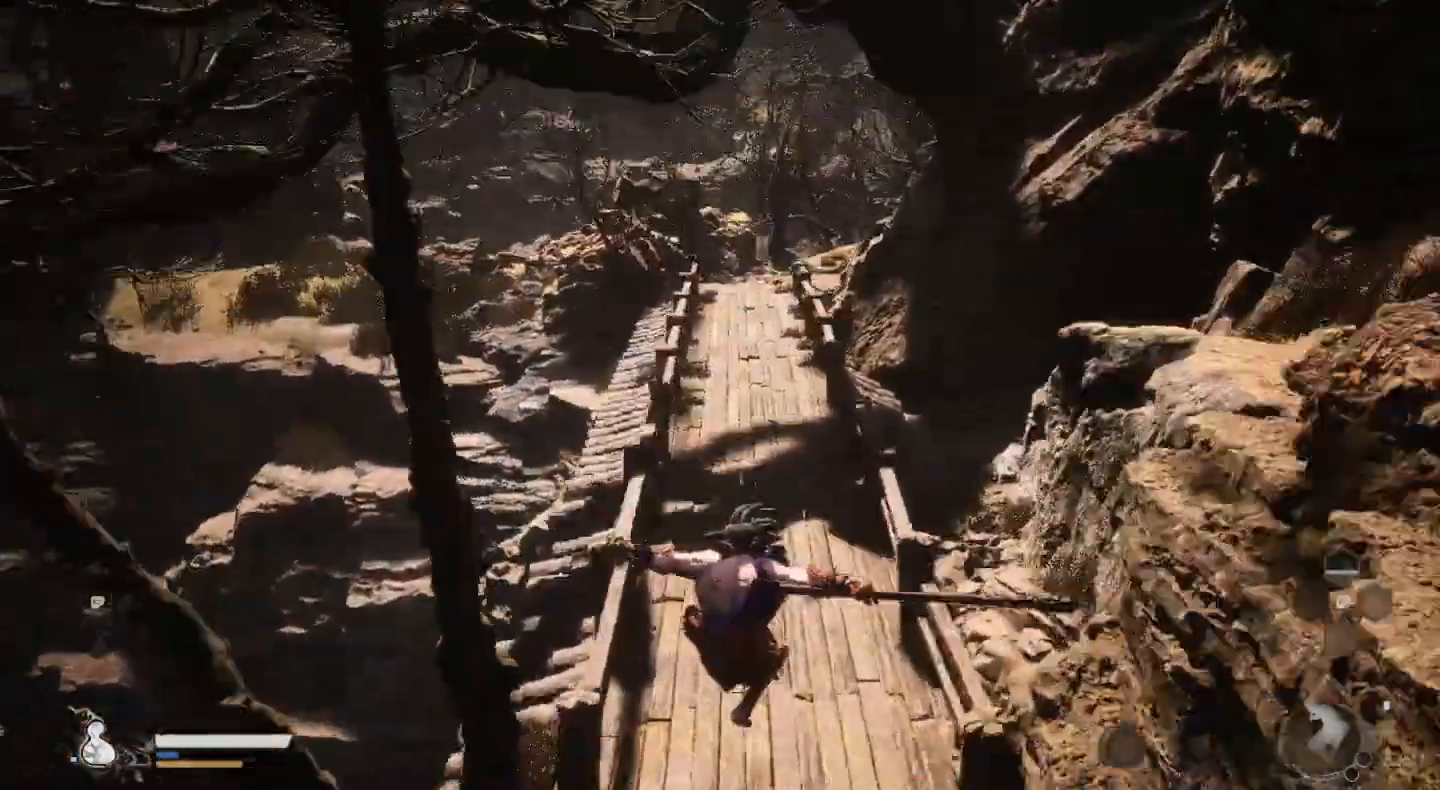
{"buttons": [], "left_stick": "up", "right_stick": "center", "events": []}
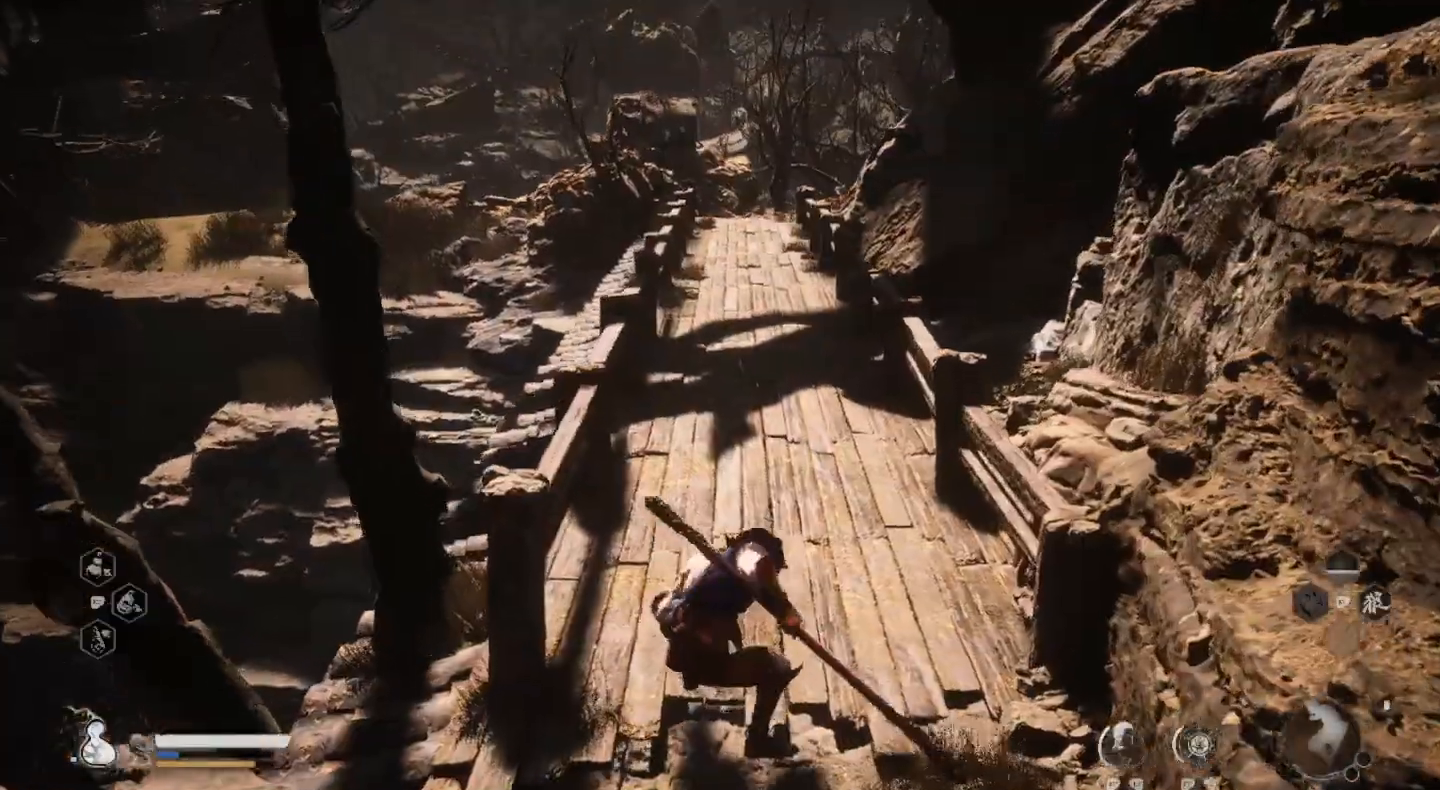
{"buttons": [], "left_stick": "up", "right_stick": "center", "events": []}
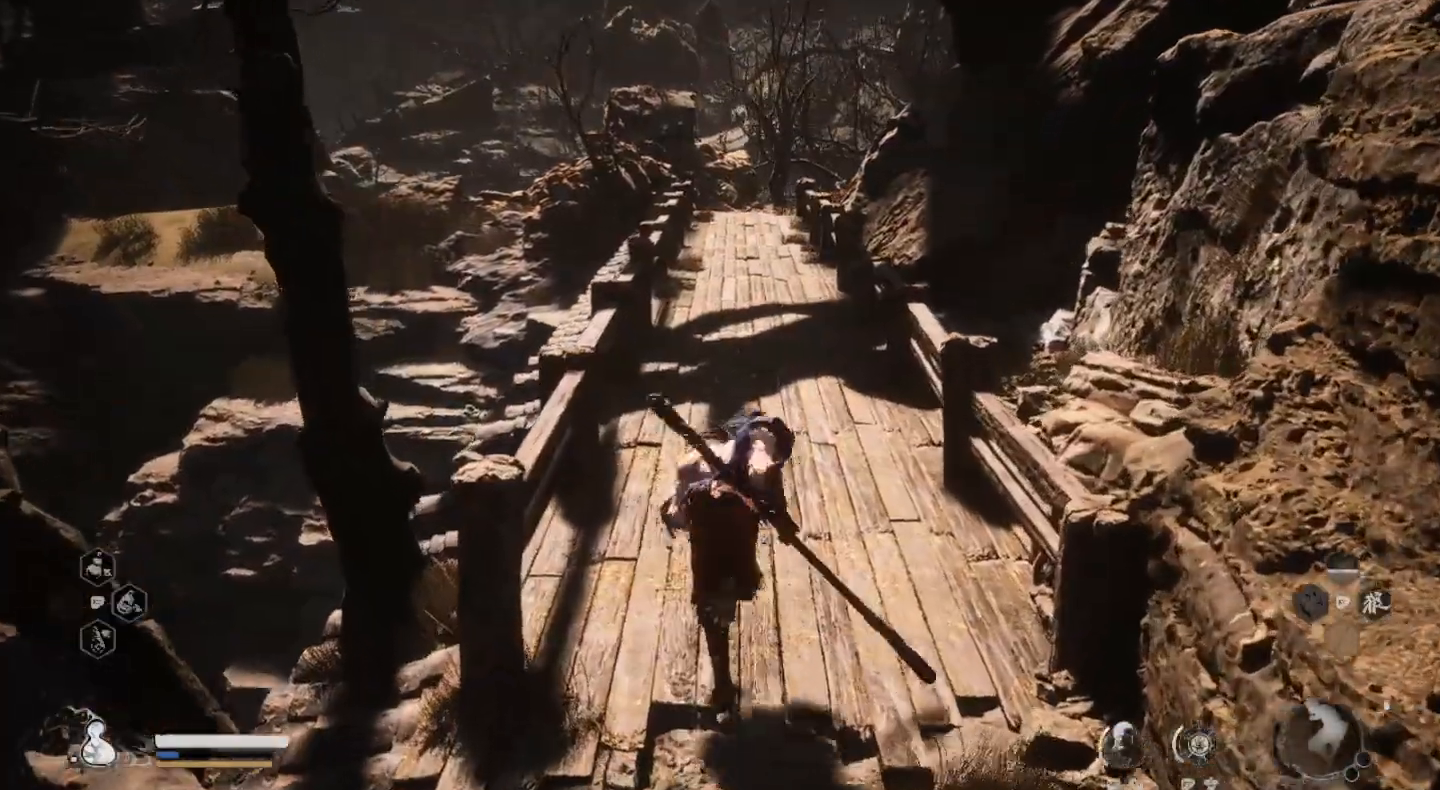
{"buttons": [], "left_stick": "up", "right_stick": "center", "events": []}
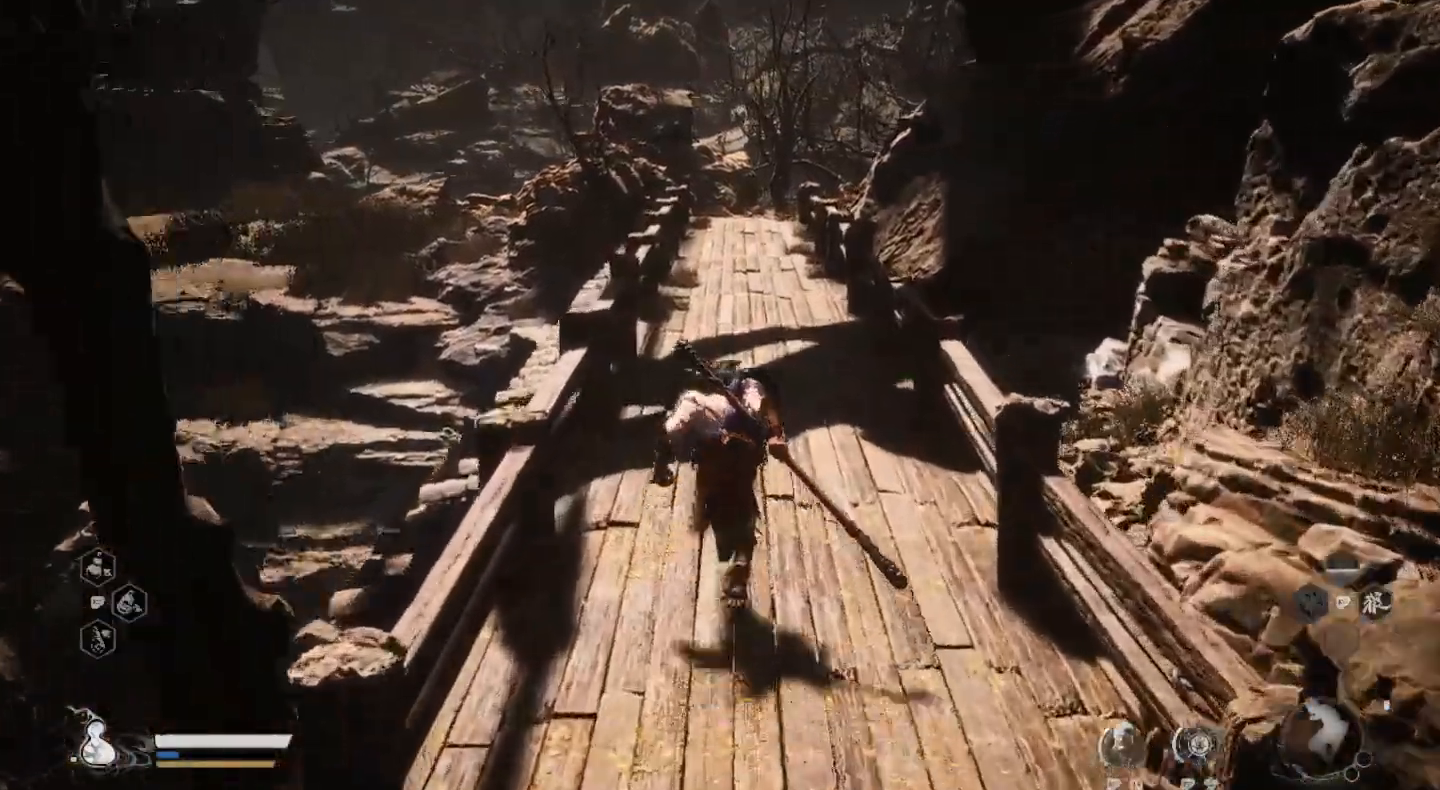
{"buttons": [], "left_stick": "up", "right_stick": "center", "events": []}
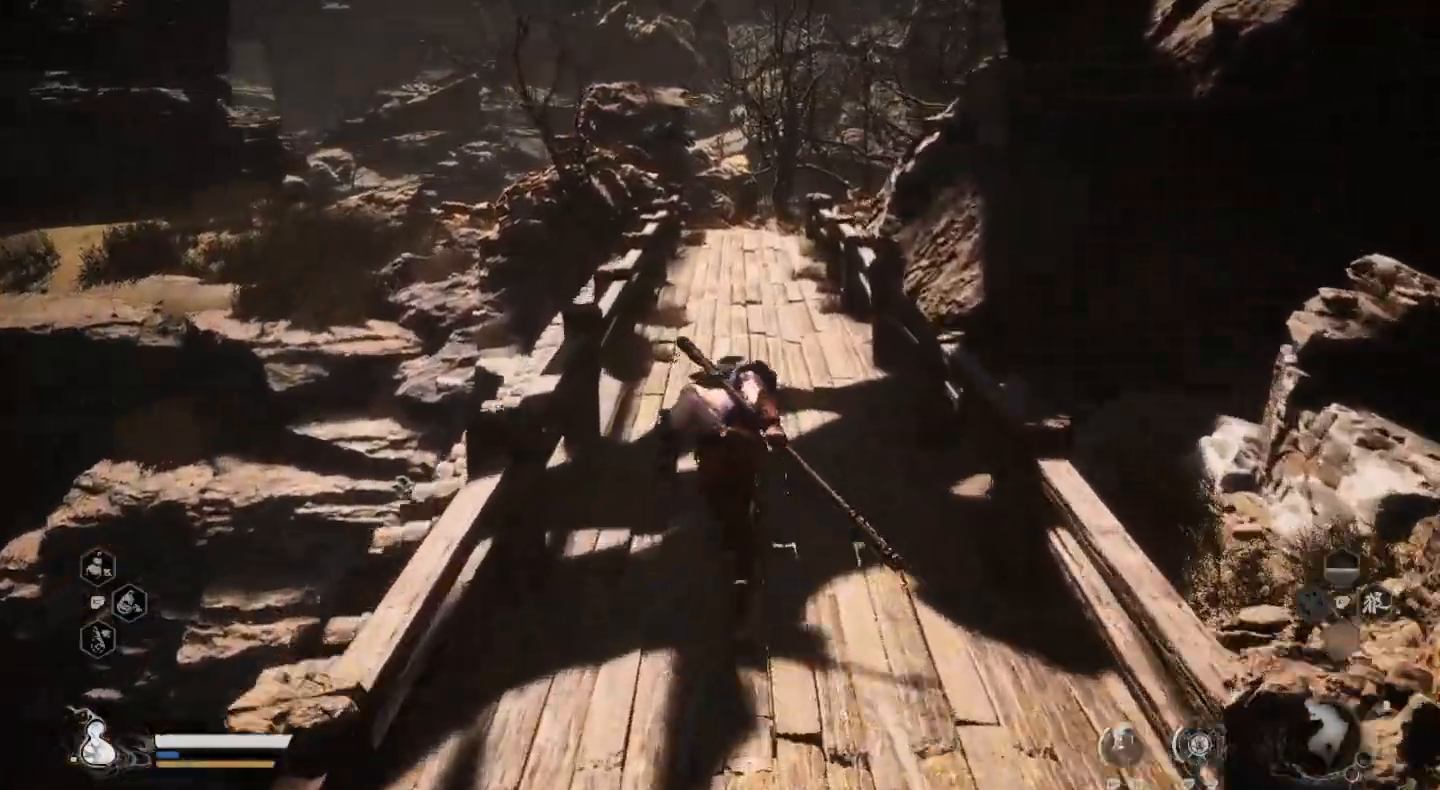
{"buttons": [], "left_stick": "up", "right_stick": "center", "events": []}
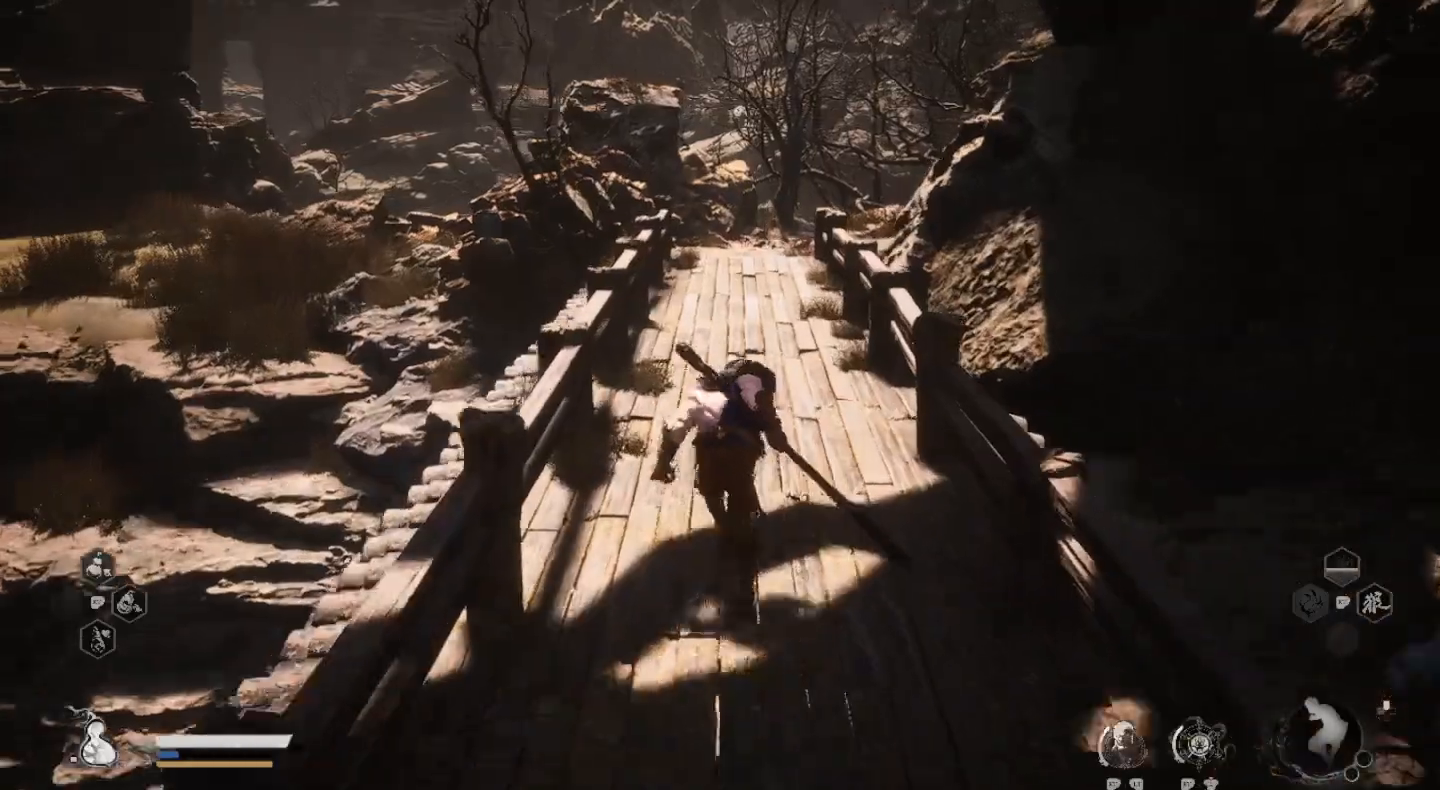
{"buttons": [], "left_stick": "up", "right_stick": "left", "events": [[433, "right_stick", "left"]]}
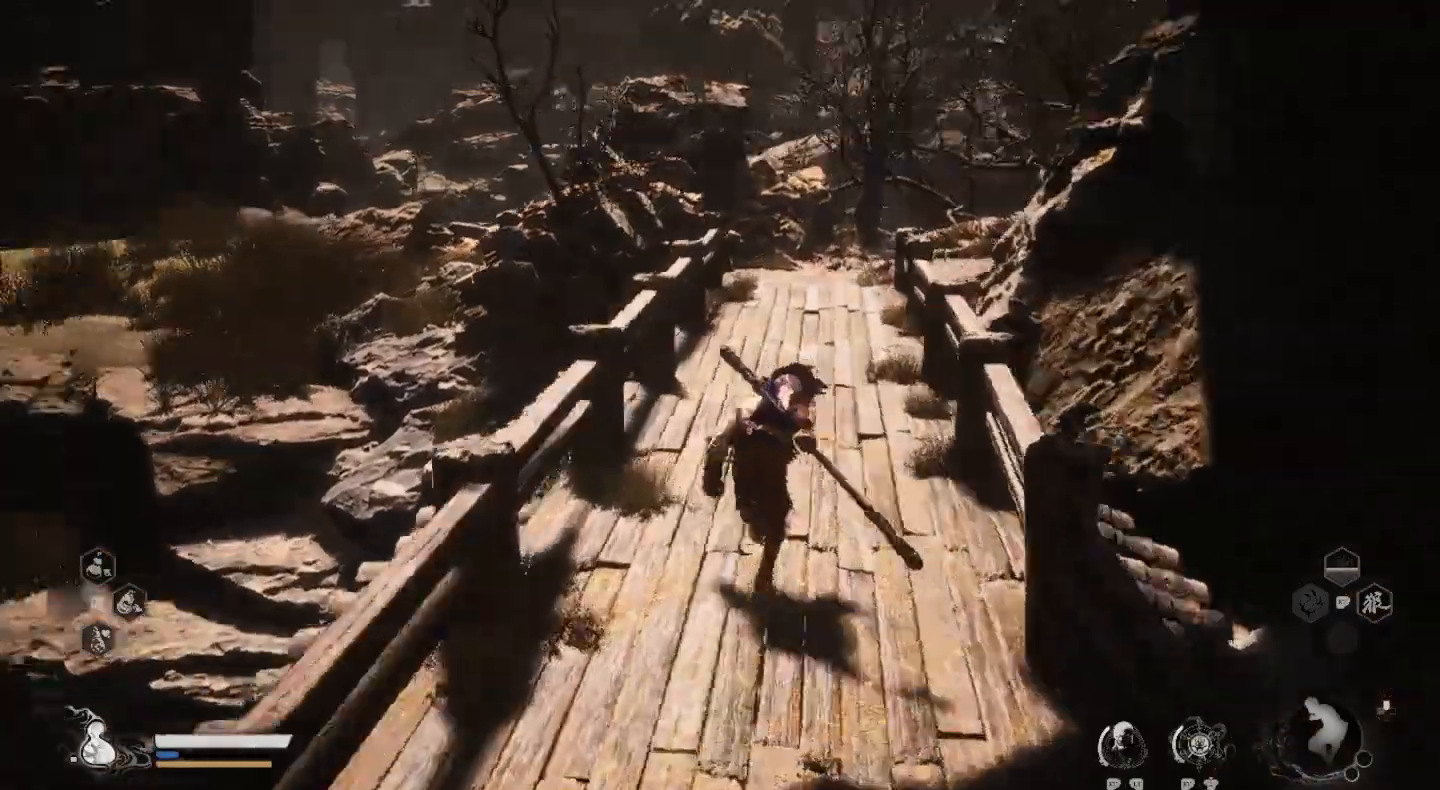
{"buttons": [], "left_stick": "up", "right_stick": "center", "events": [[200, "right_stick", "center"]]}
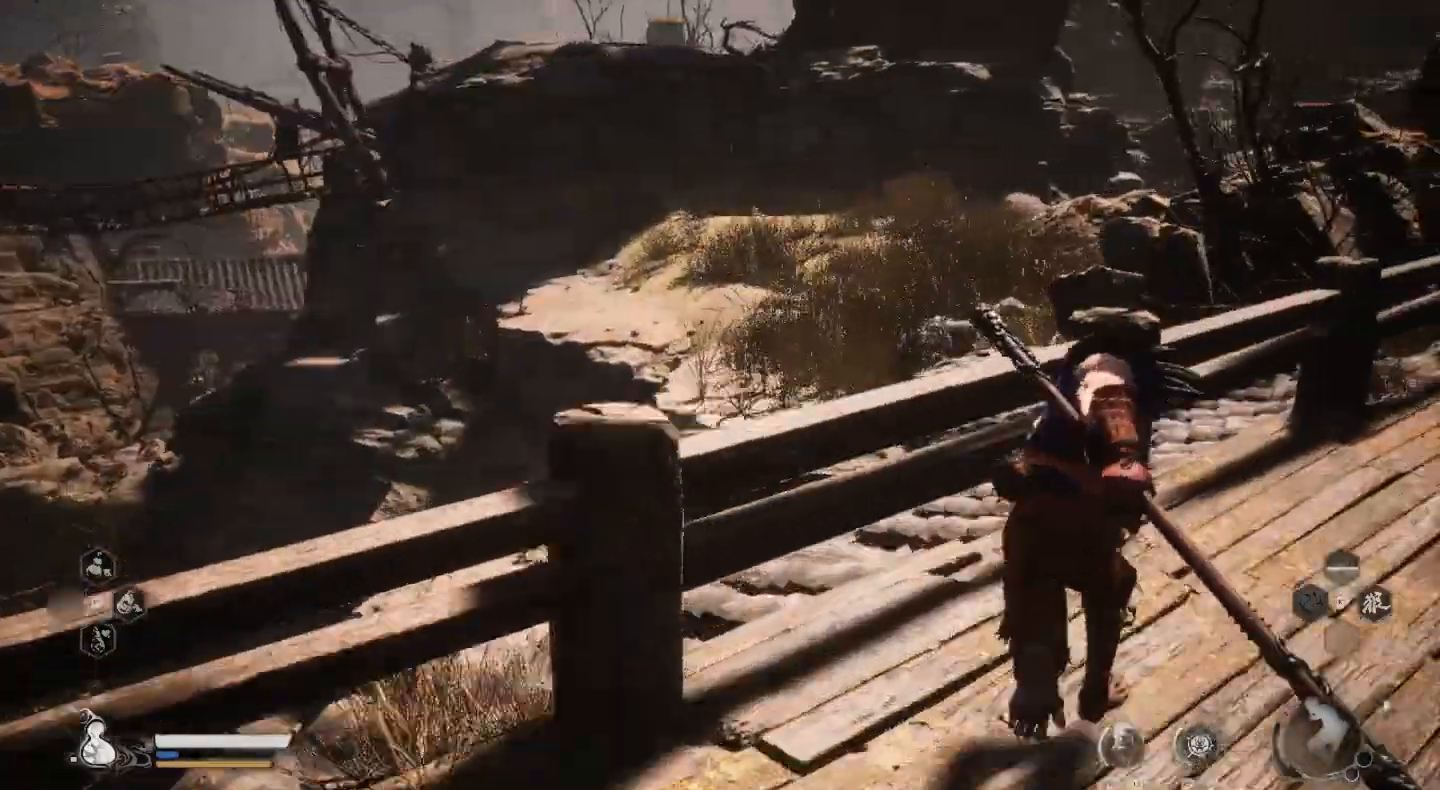
{"buttons": [], "left_stick": "up-right", "right_stick": "center", "events": [[33, "left_stick", "up-right"]]}
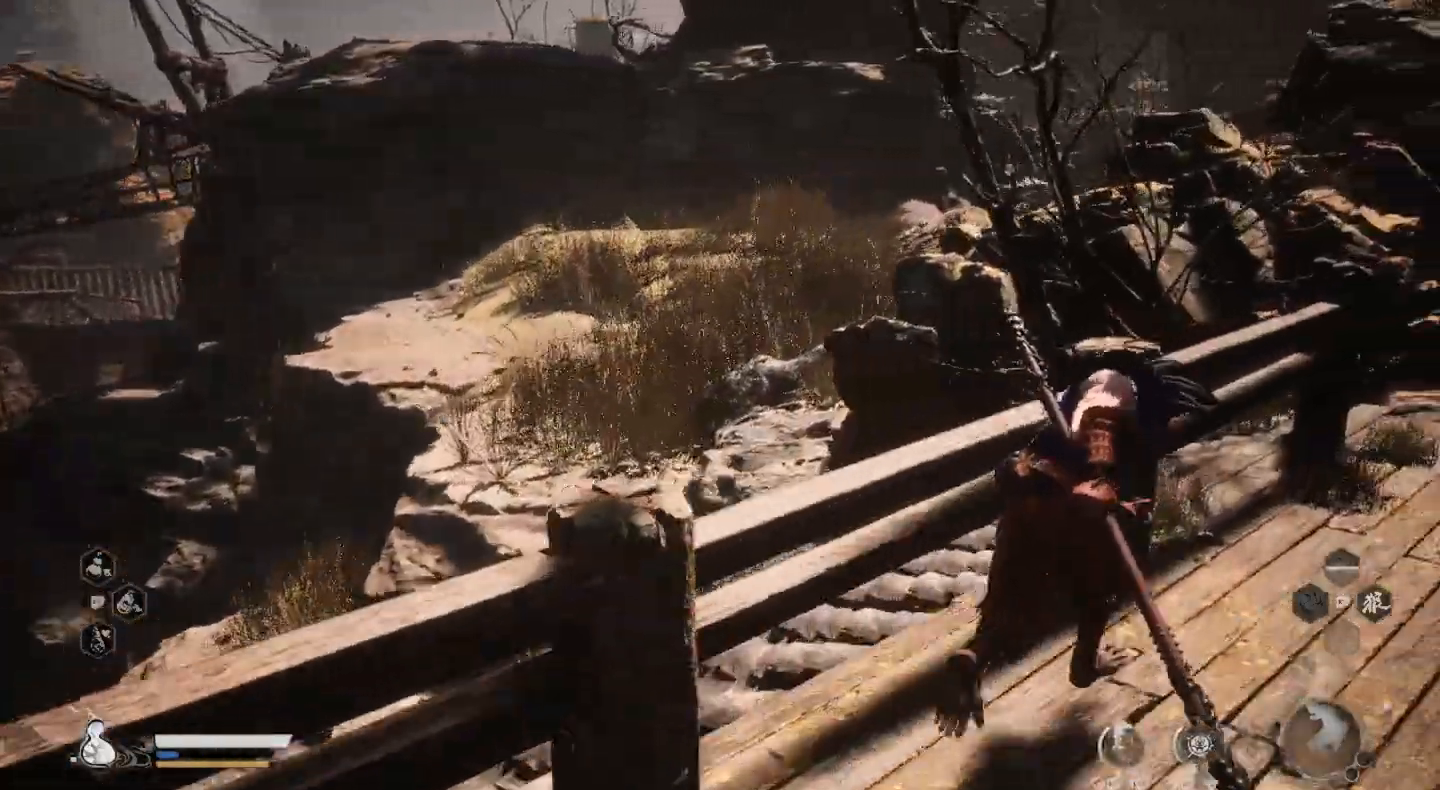
{"buttons": [], "left_stick": "up-right", "right_stick": "center", "events": []}
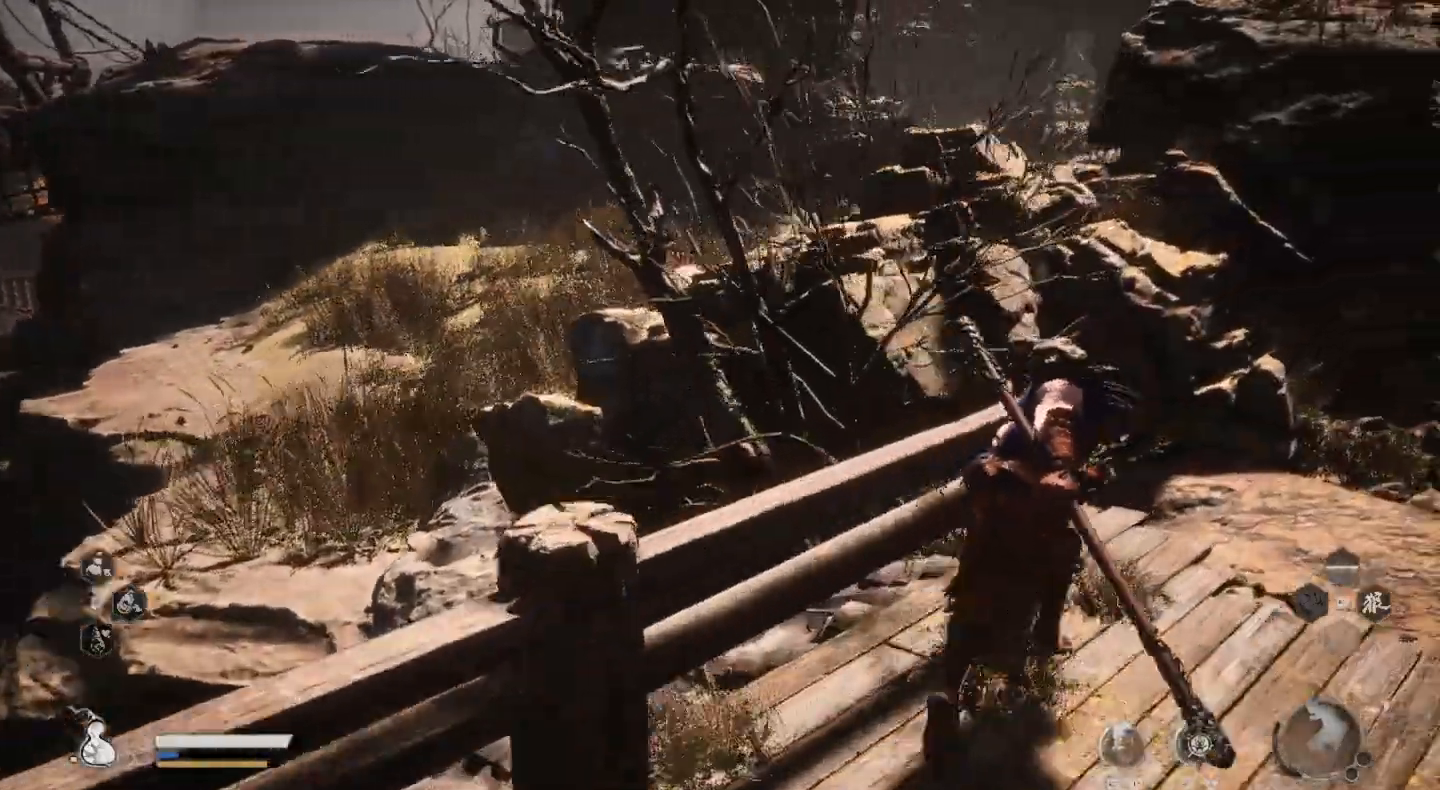
{"buttons": [], "left_stick": "up", "right_stick": "center", "events": [[367, "left_stick", "up"]]}
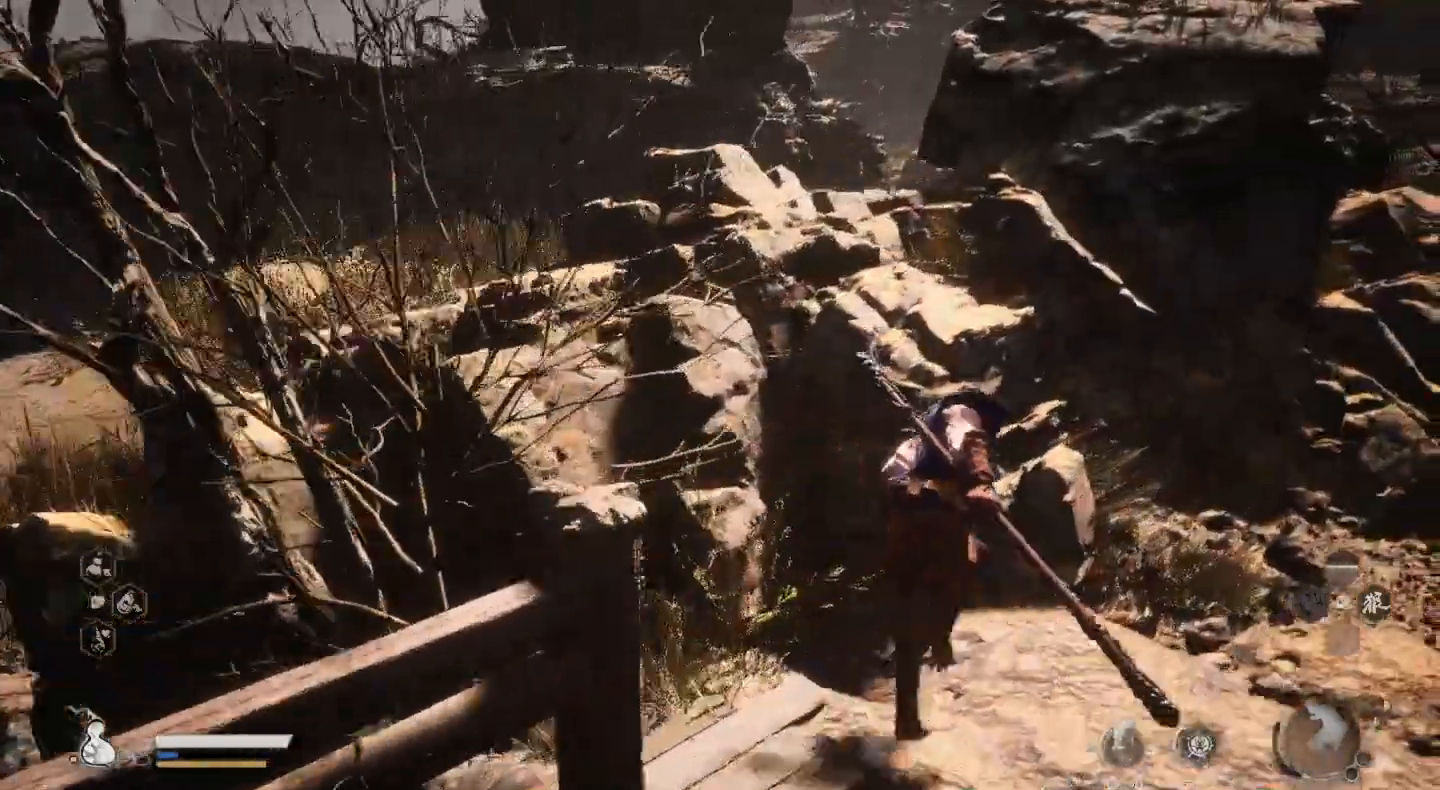
{"buttons": ["CROSS"], "left_stick": "up", "right_stick": "center", "events": [[133, "CROSS", "down"]]}
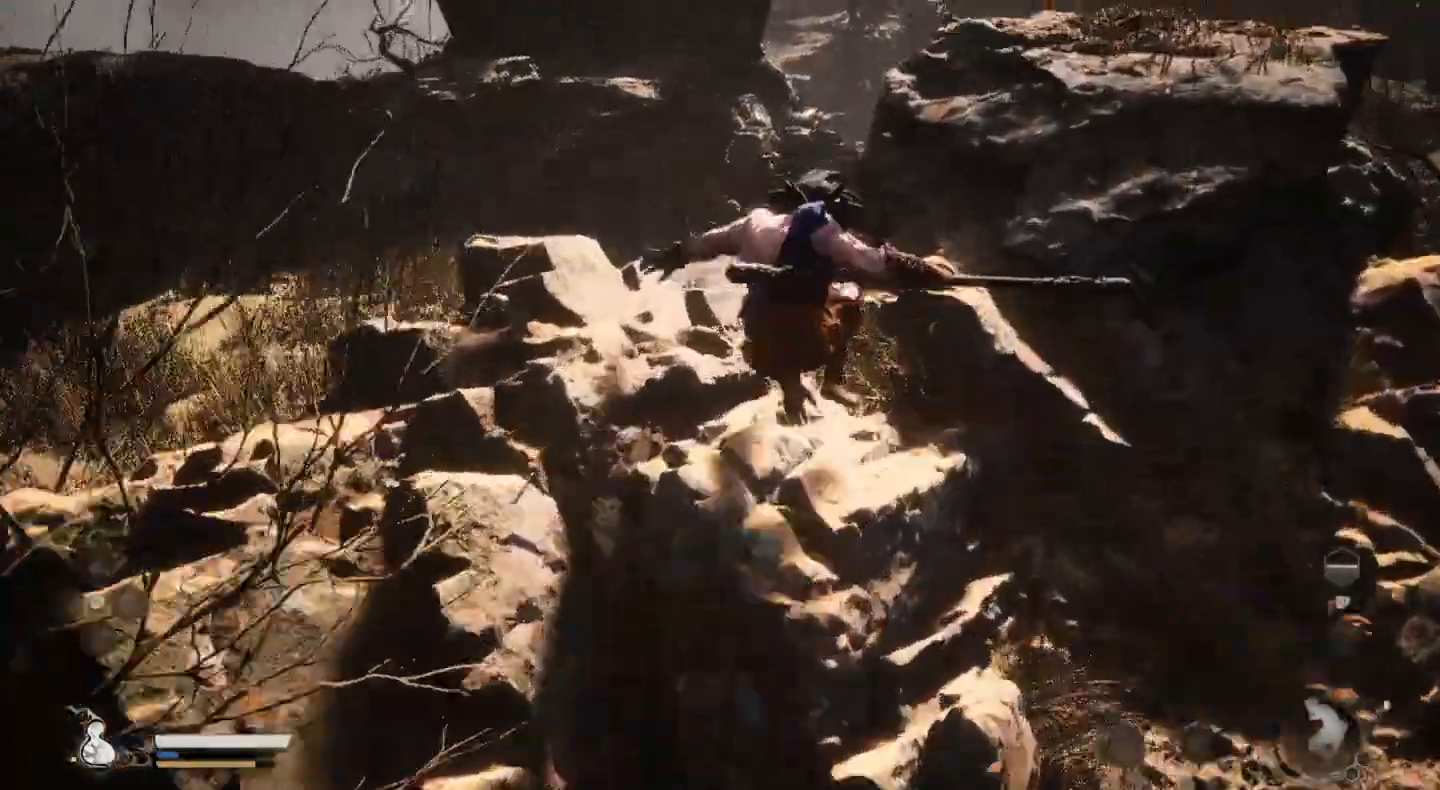
{"buttons": [], "left_stick": "up", "right_stick": "center", "events": [[133, "CROSS", "up"]]}
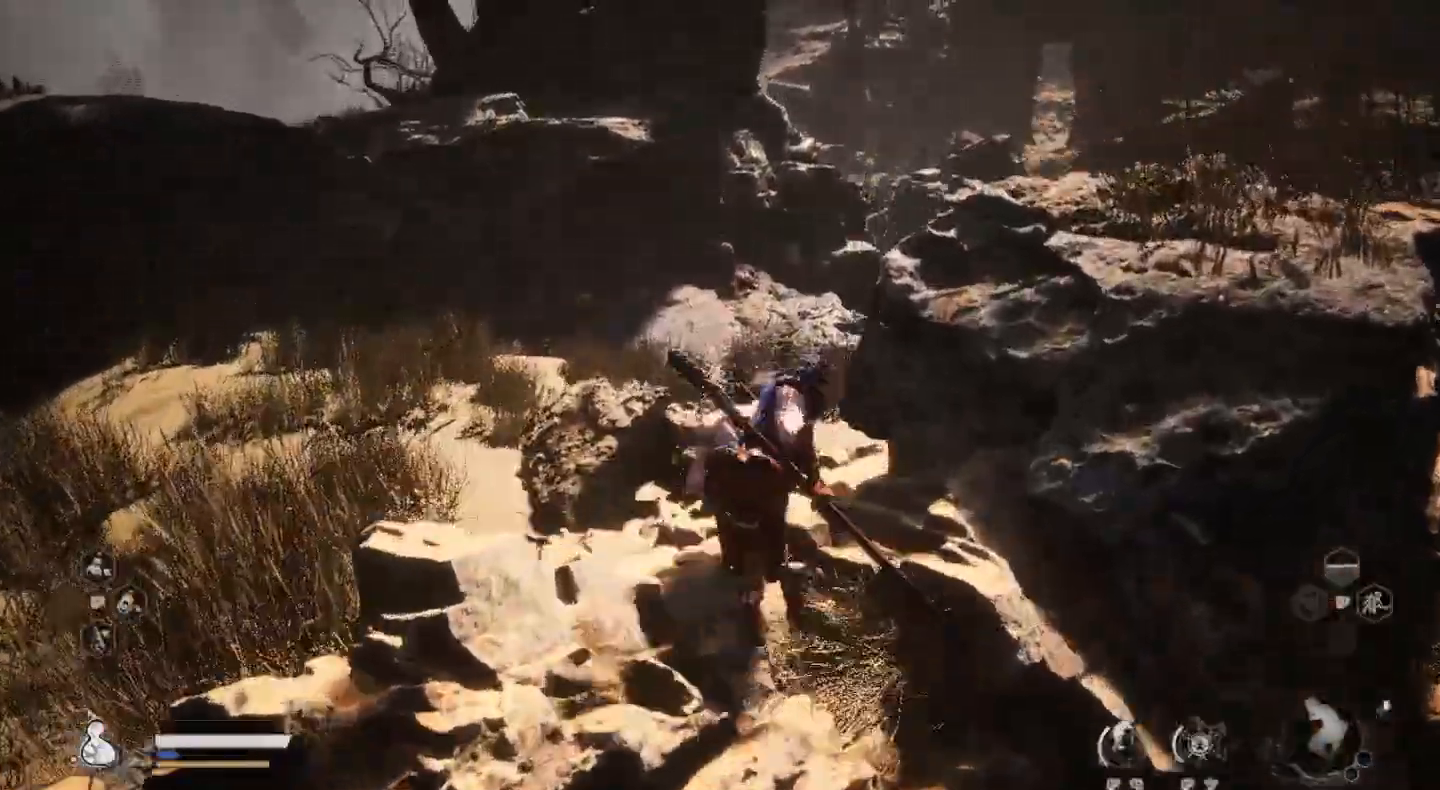
{"buttons": [], "left_stick": "up", "right_stick": "center", "events": []}
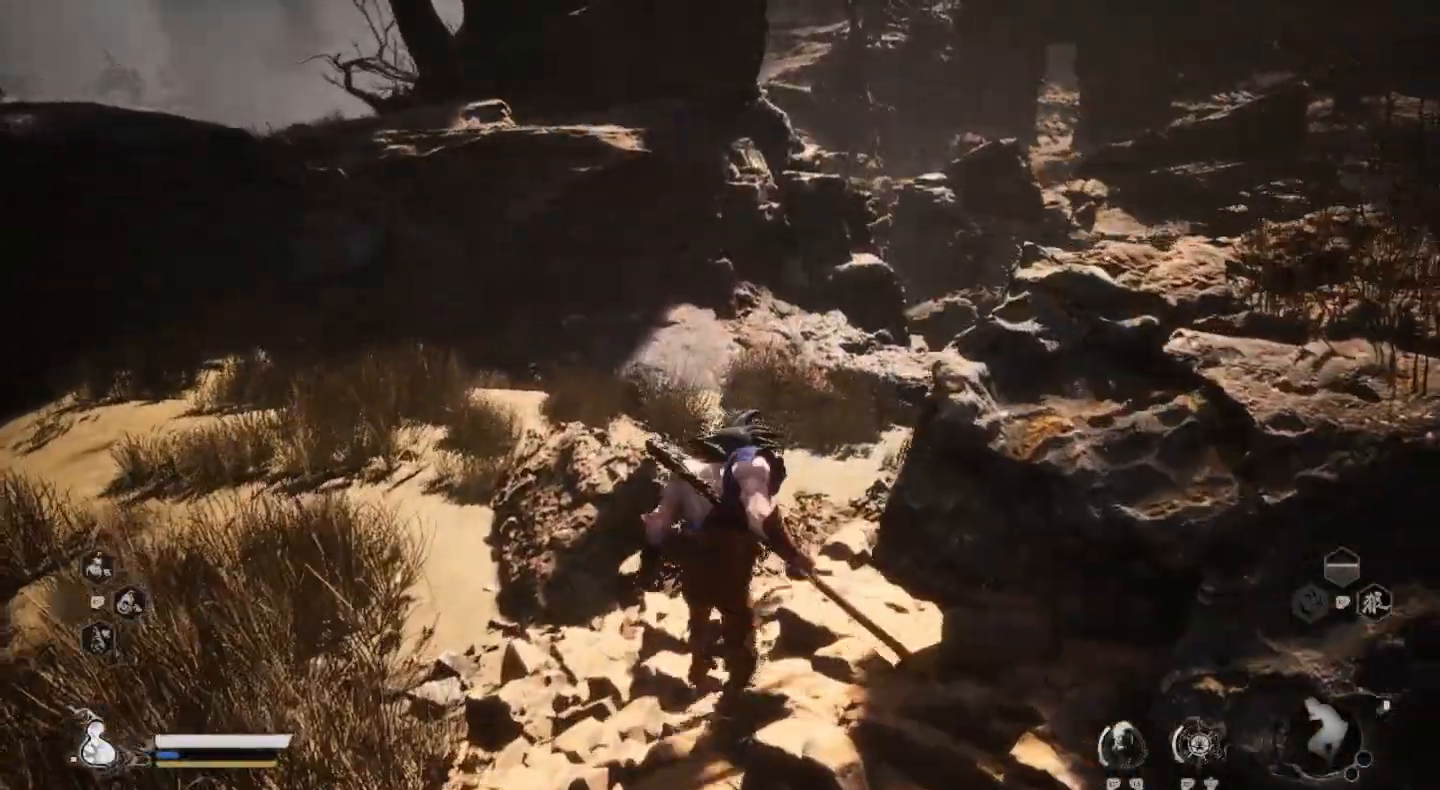
{"buttons": [], "left_stick": "up", "right_stick": "center"}